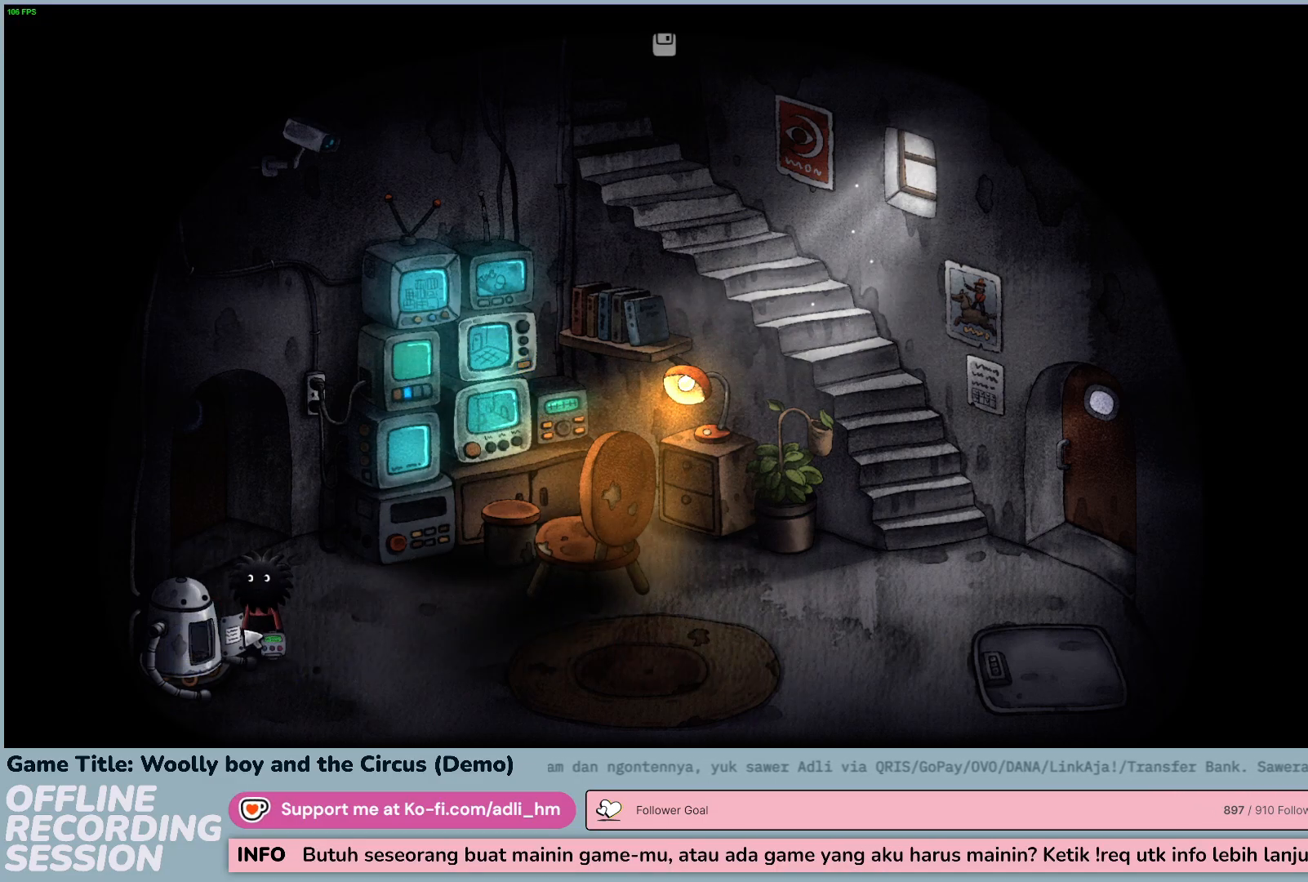
Gameplay with keyboard and mouse; each line is a JSON object with the keys and mouse buttons held at the frame after it. "events" lists presses ("down") and releases ("up") of "0", "1", "2", "3", "4", "5", "6", "7", "8", "9", "a", "alt", "b", "c", "caps_lock", "ctrl", "d", "down", "e", "escape", "f", "f1", "f2", "f3", "f4", "f5", "f6", "f7", "f8", "g", "h", "i", "j", "k", "l", "left", "m", "n", "o", "p", "q", "r", "return", "right", "s", "shift", "space", "t", "tab", "tilde", "u", "up", "v", "w", "x", "y", "z", "mouse_left", "mouse_wheel" and "mouse_right" between this image and that frame as [ms after this image, input, new state], when the widget could be followed in between. "mouse_left", "mouse_wheel", "mouse_right" = the "left", "wheel", "right" buttons of the "mouse" list. No other keys are recorded. "wheel" means that the mouse wheel is clicked or scrolled. Not read: mouse_move.
{"keys": [], "mouse": [], "events": []}
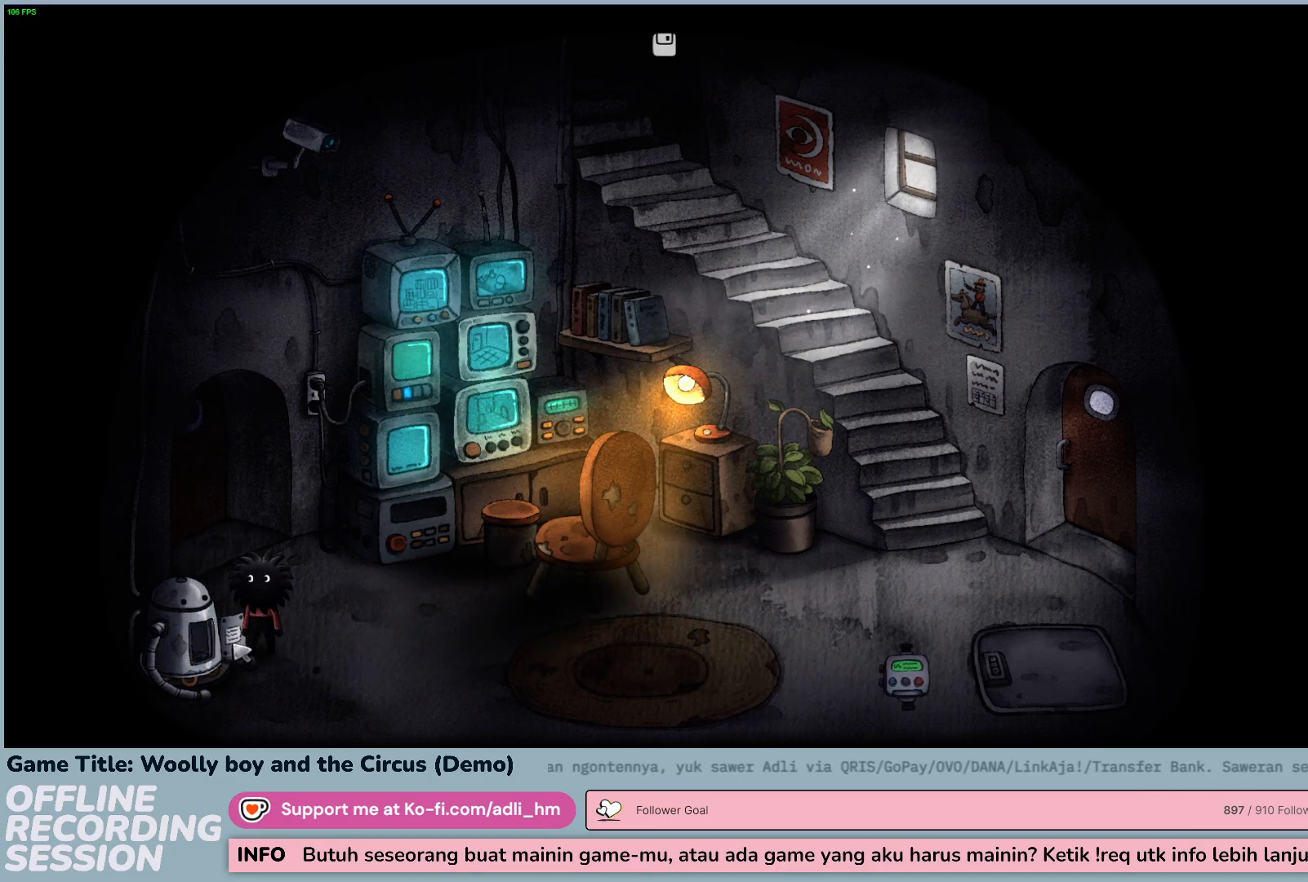
{"keys": [], "mouse": ["left"], "events": [[233, "mouse_left", "down"]]}
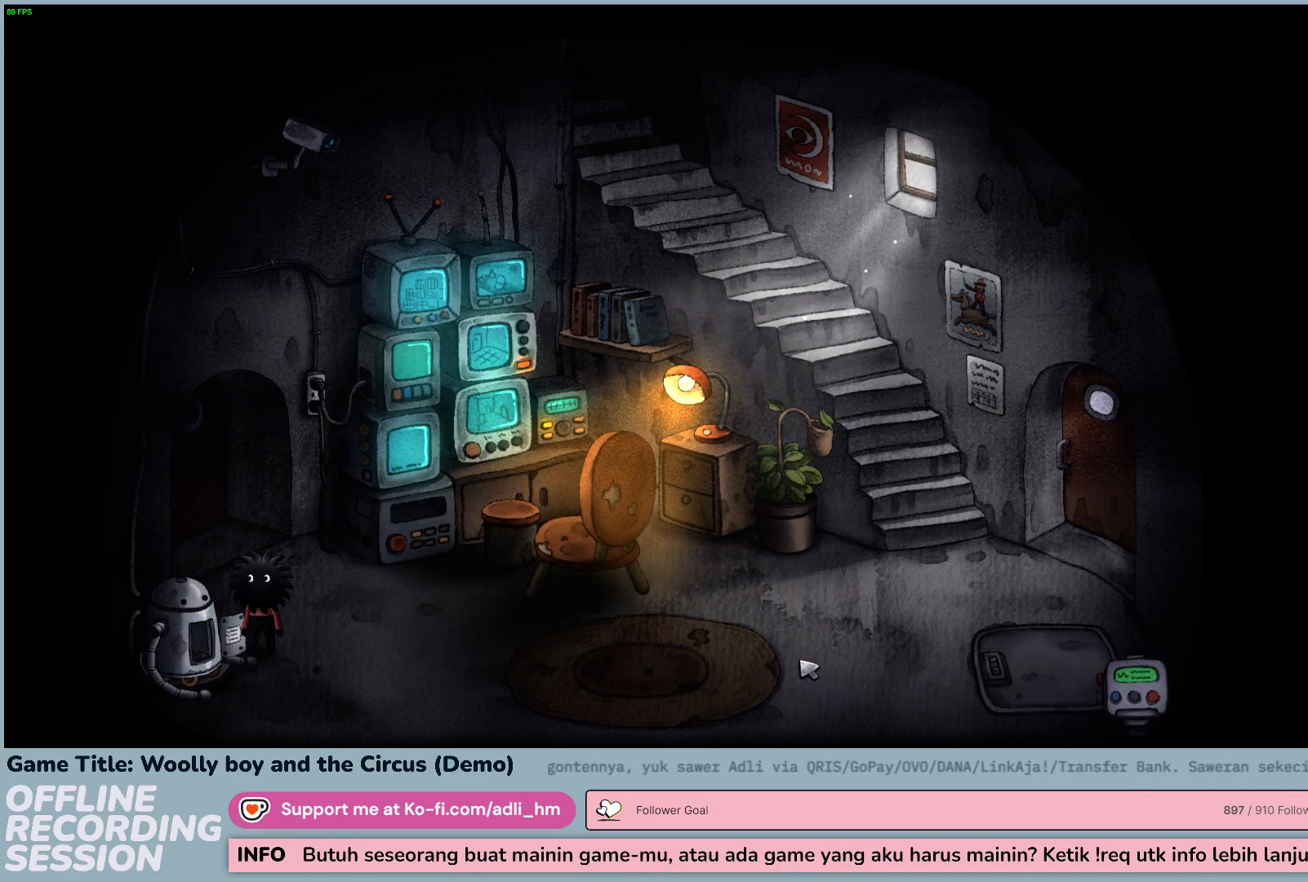
{"keys": [], "mouse": ["left"], "events": []}
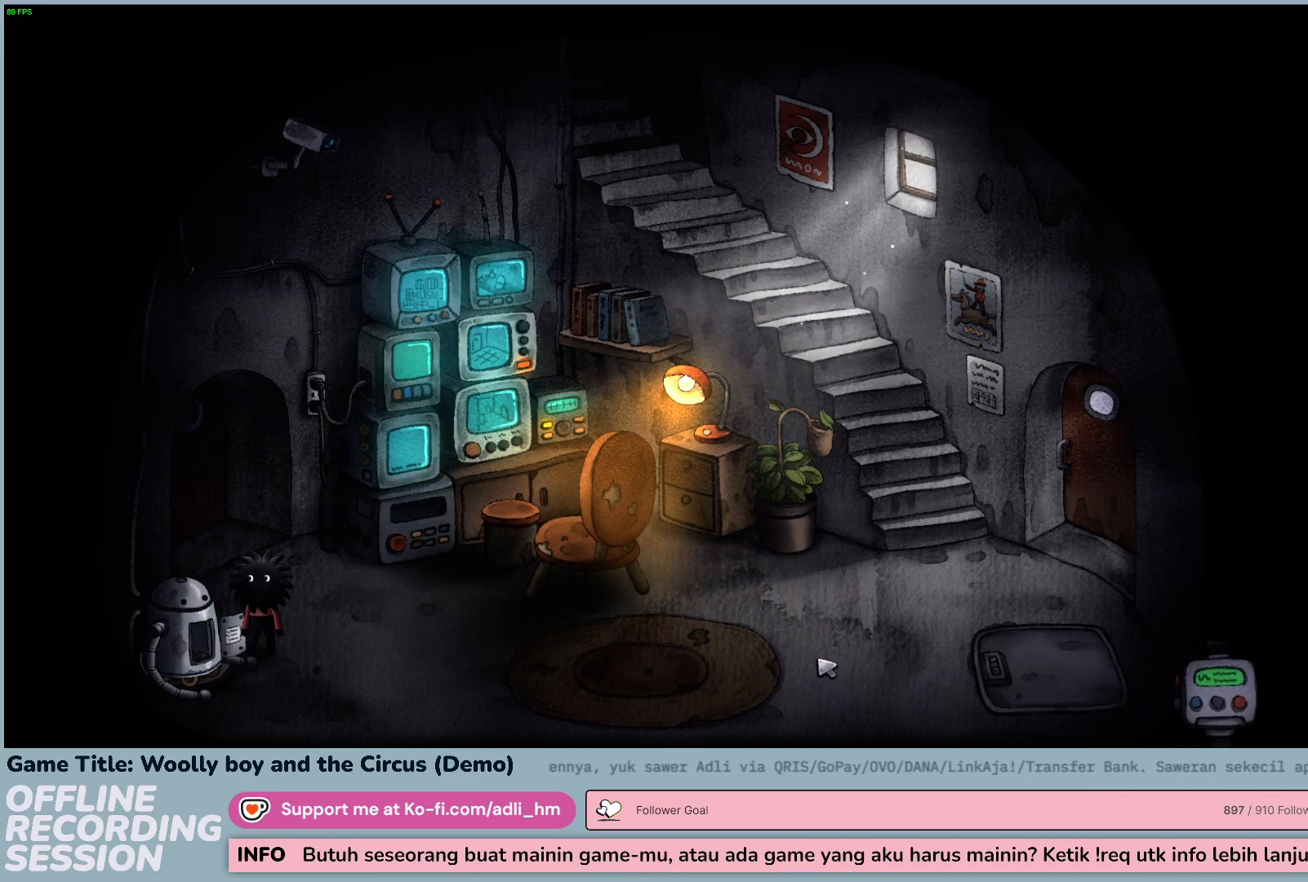
{"keys": [], "mouse": ["left"], "events": [[167, "mouse_left", "up"], [267, "mouse_left", "down"]]}
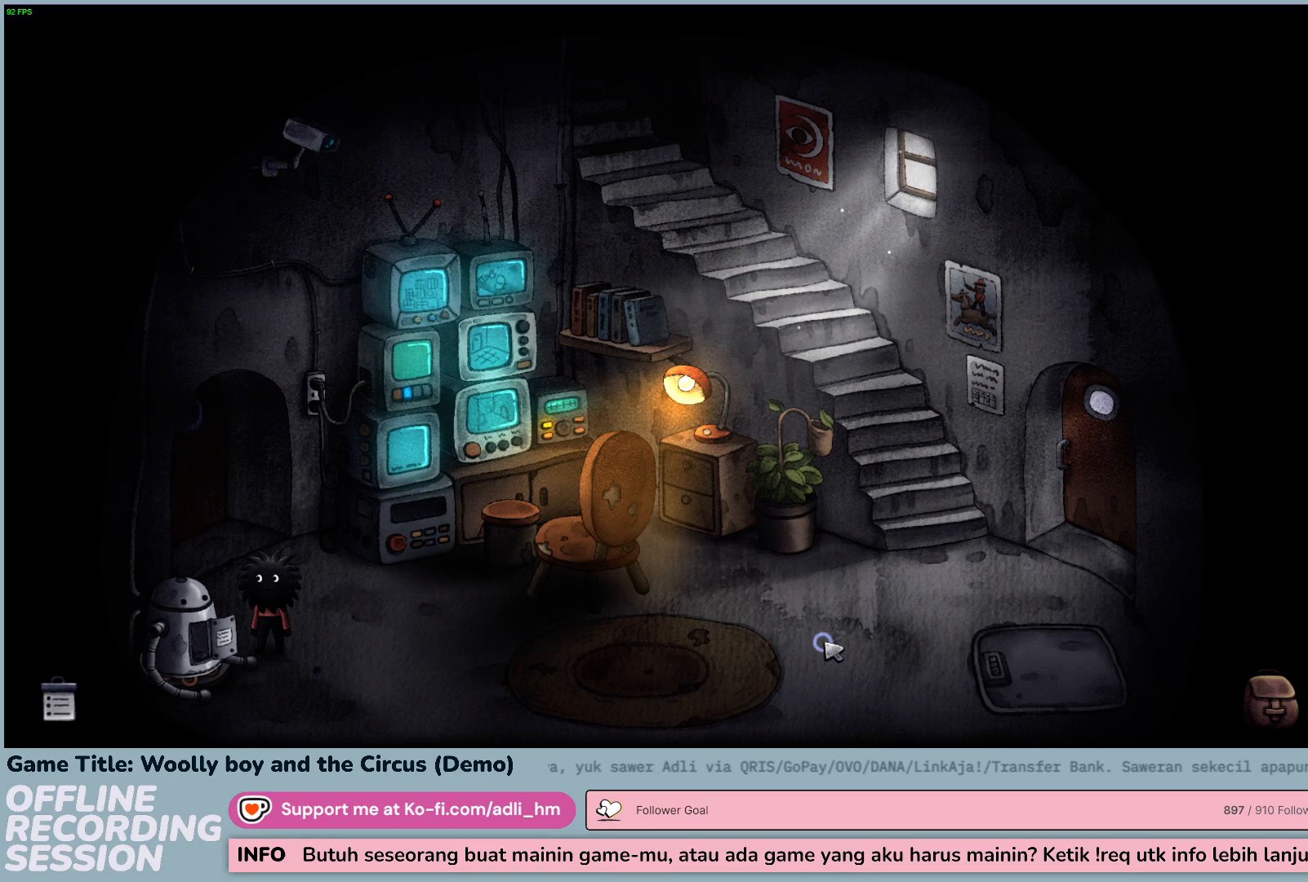
{"keys": [], "mouse": ["left"], "events": []}
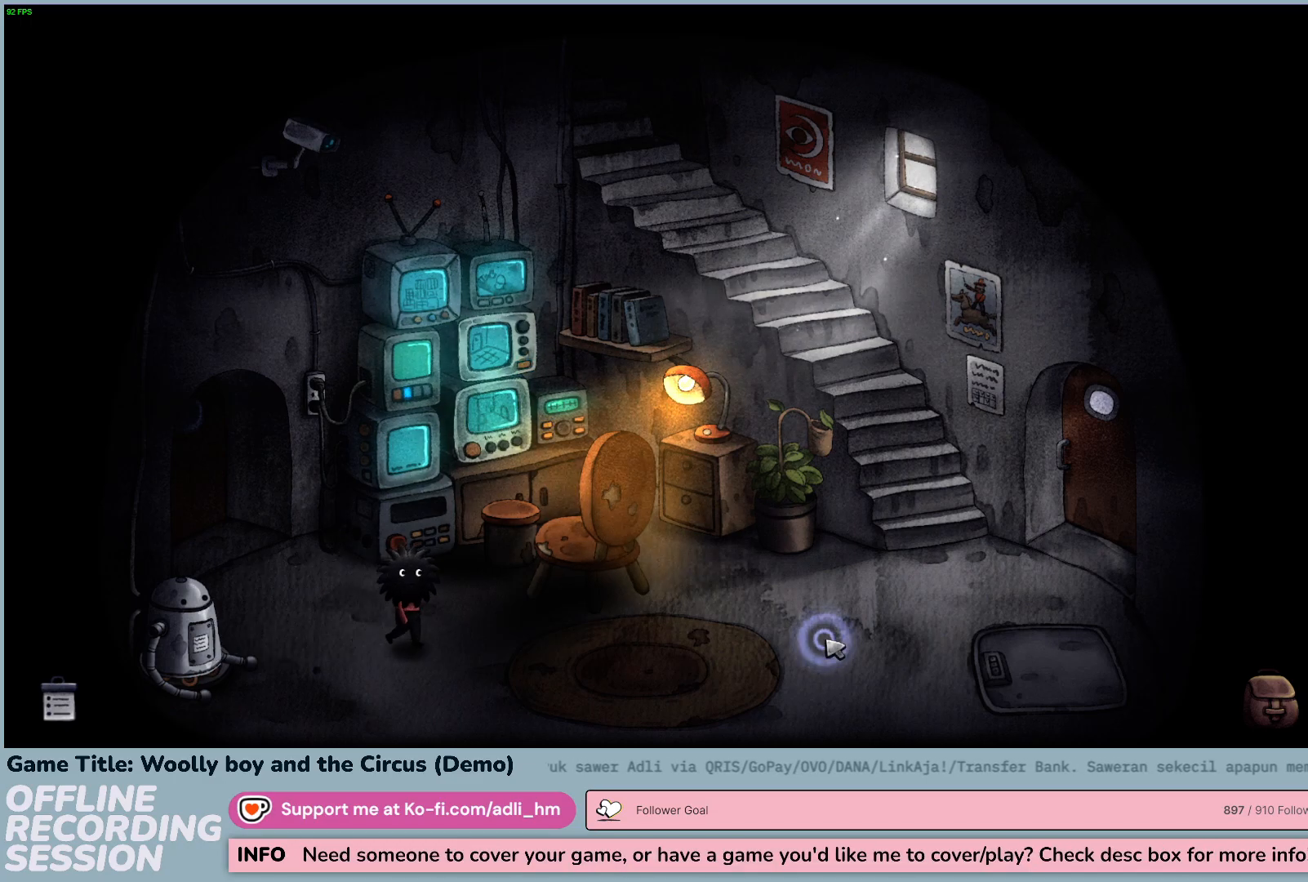
{"keys": [], "mouse": ["left"], "events": []}
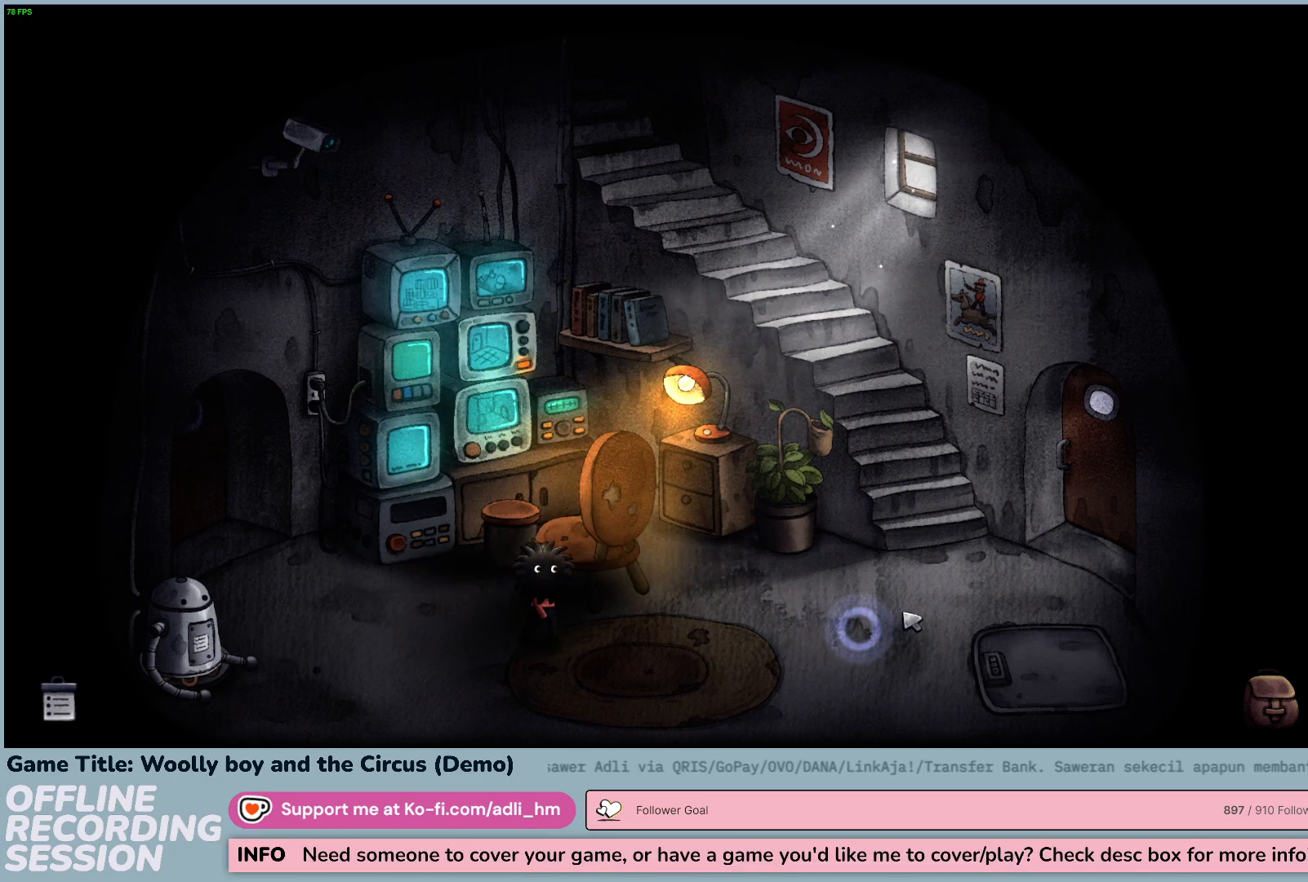
{"keys": [], "mouse": ["left"], "events": []}
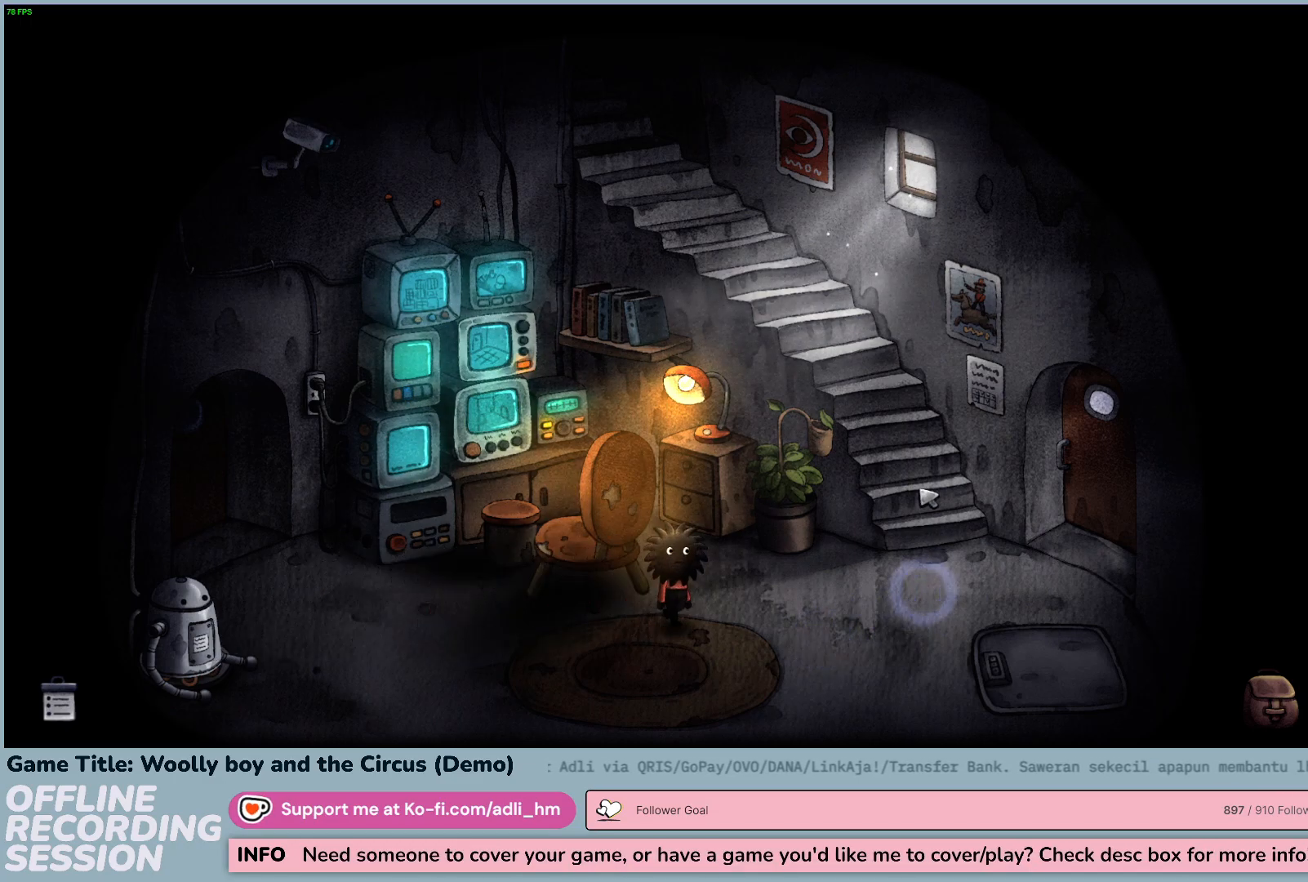
{"keys": [], "mouse": ["left"], "events": []}
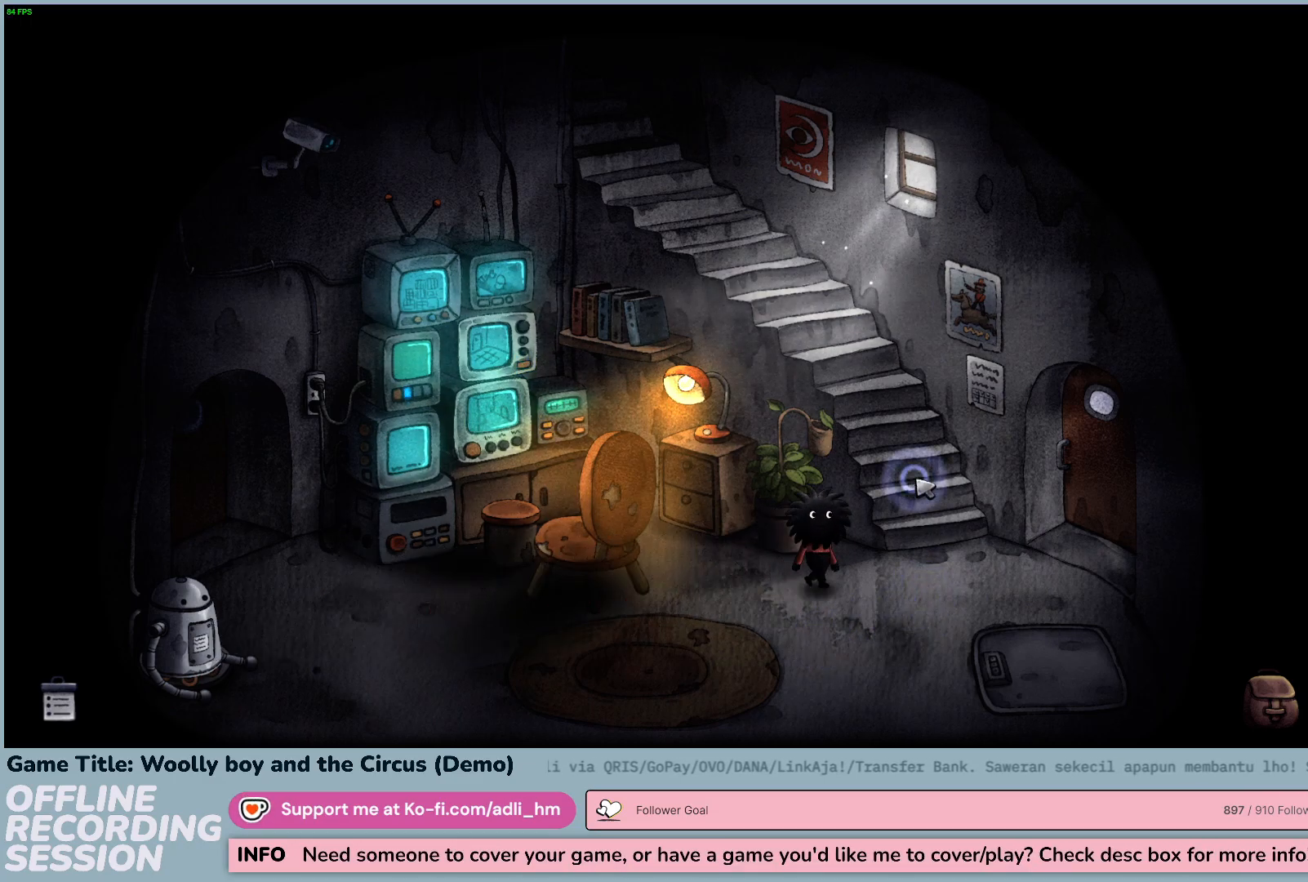
{"keys": [], "mouse": ["left"], "events": []}
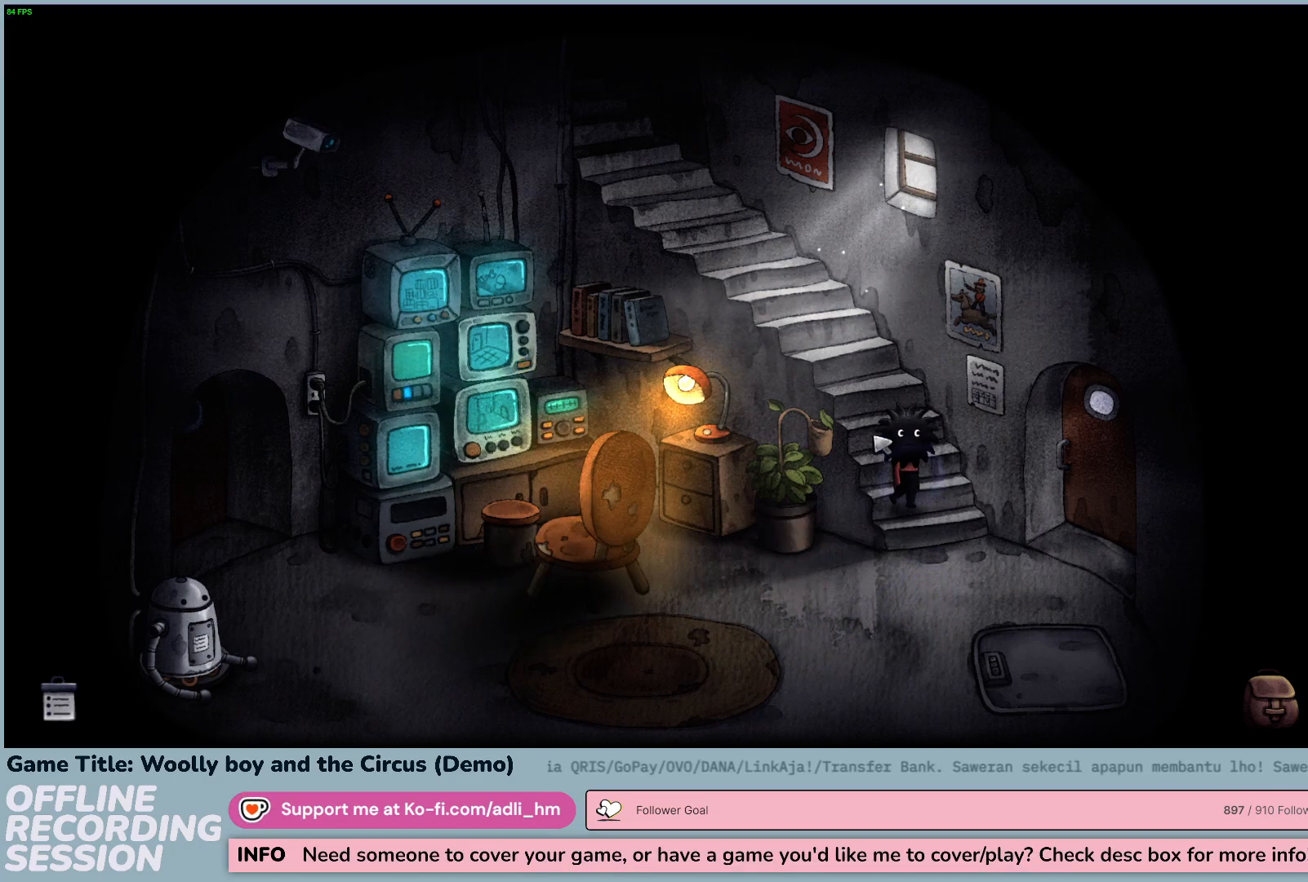
{"keys": [], "mouse": ["left"], "events": [[233, "mouse_left", "up"], [367, "mouse_left", "down"]]}
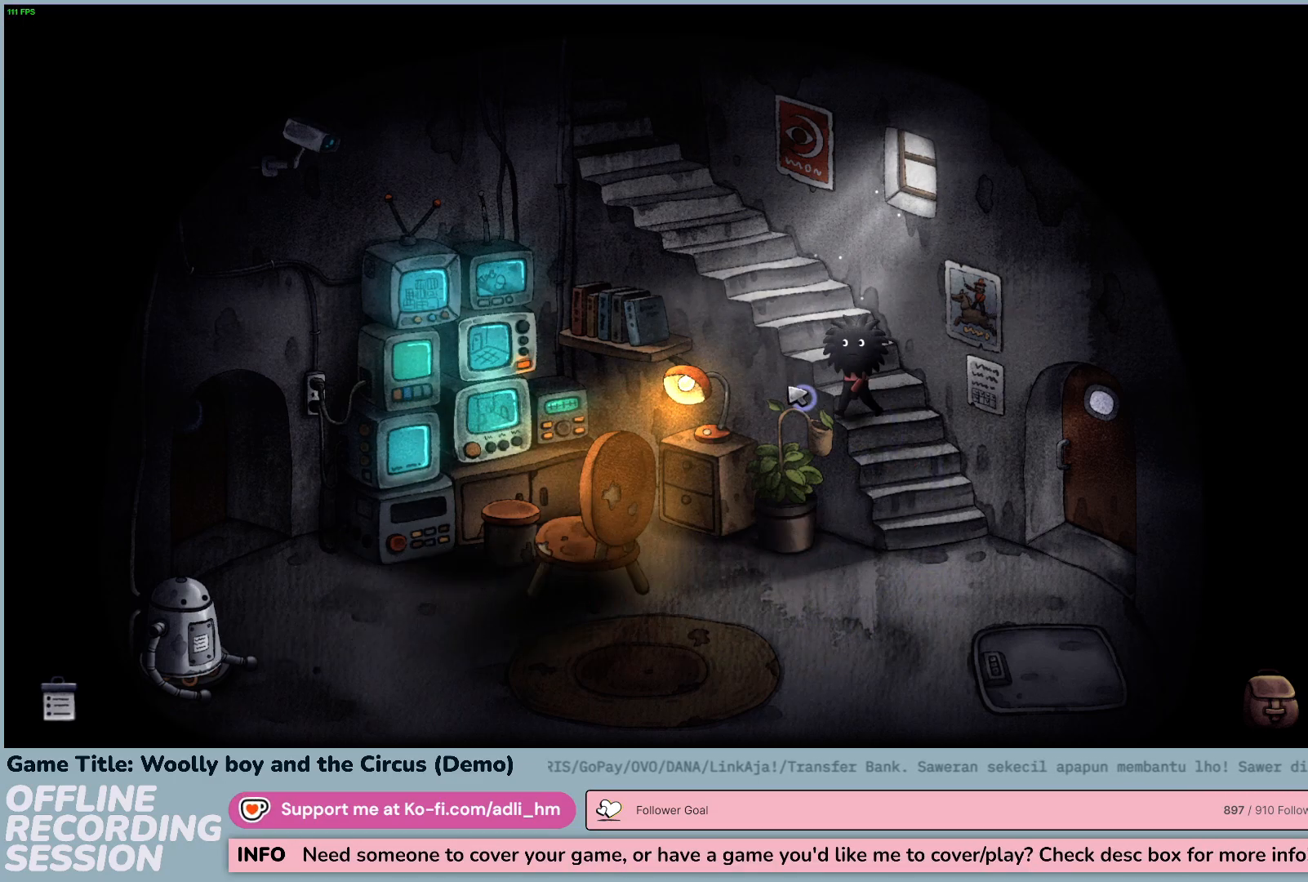
{"keys": [], "mouse": ["left"], "events": []}
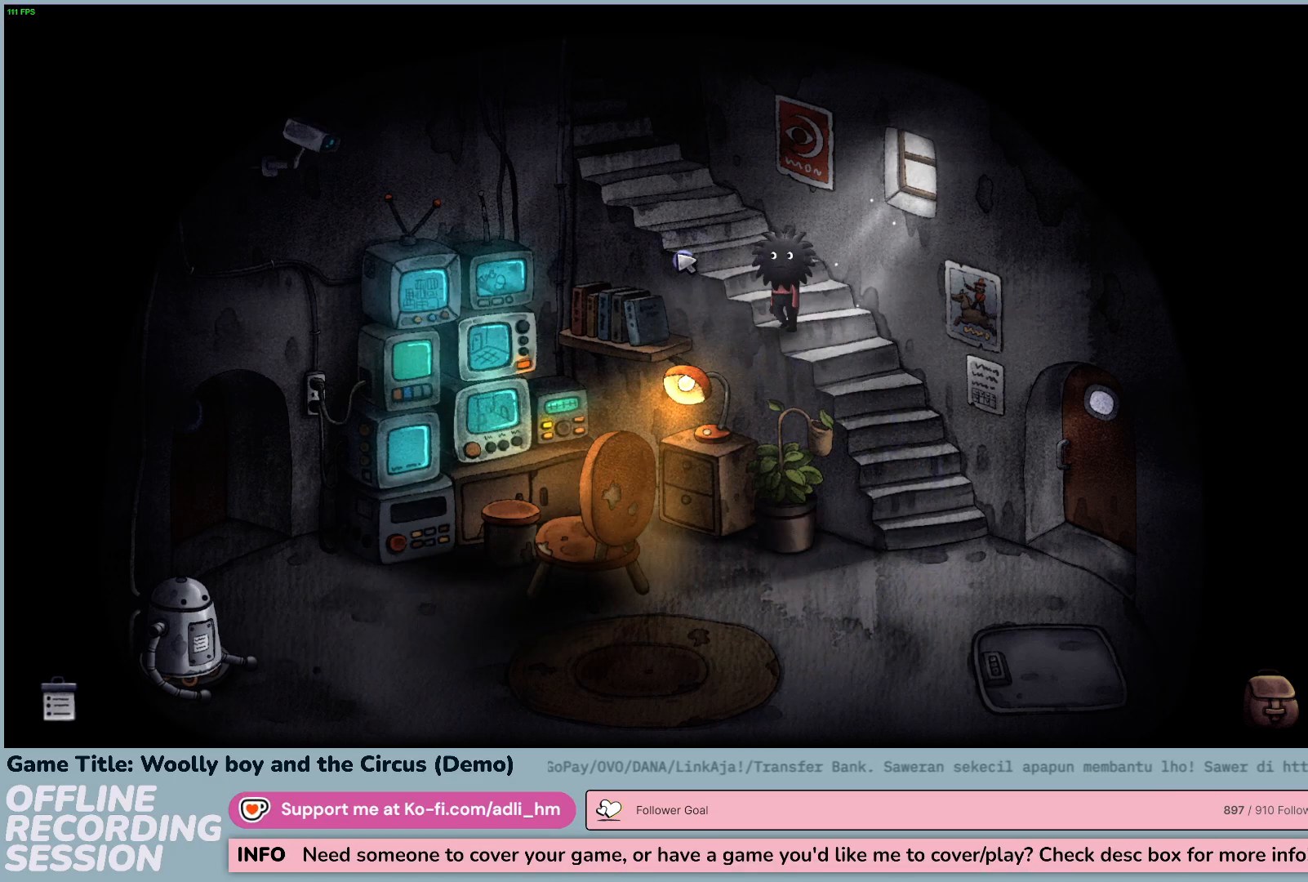
{"keys": [], "mouse": ["left"], "events": []}
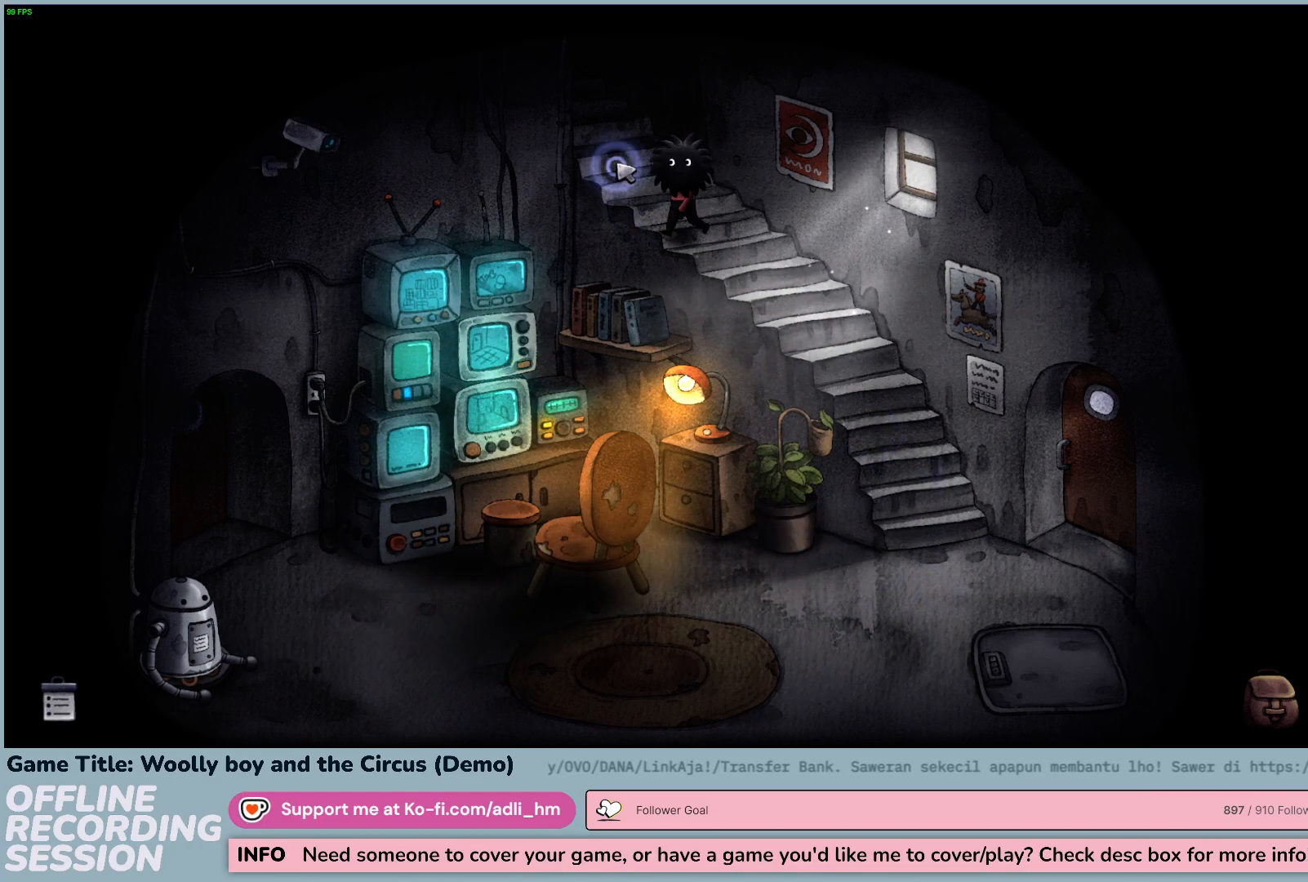
{"keys": [], "mouse": [], "events": [[433, "mouse_left", "up"]]}
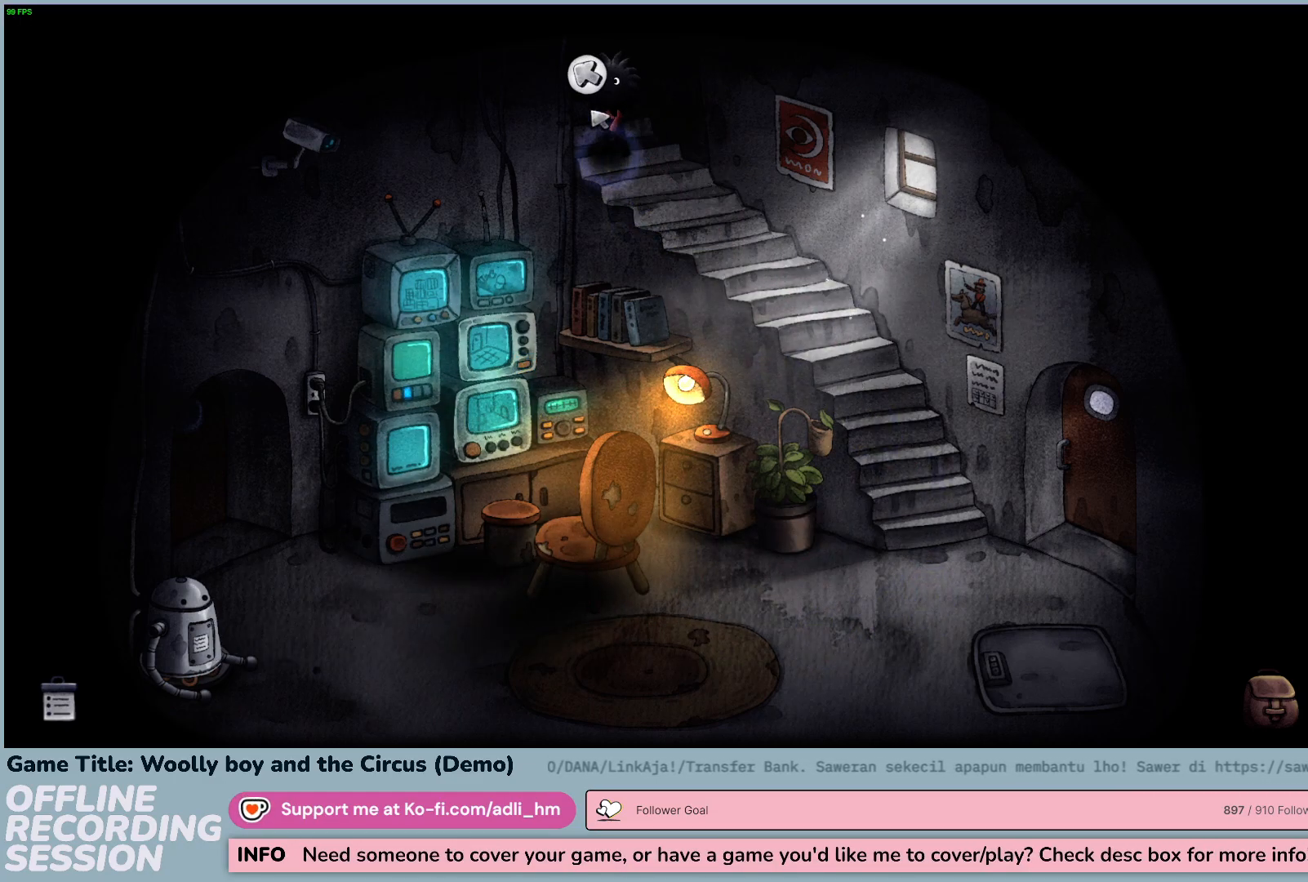
{"keys": [], "mouse": ["left"], "events": [[33, "mouse_left", "down"]]}
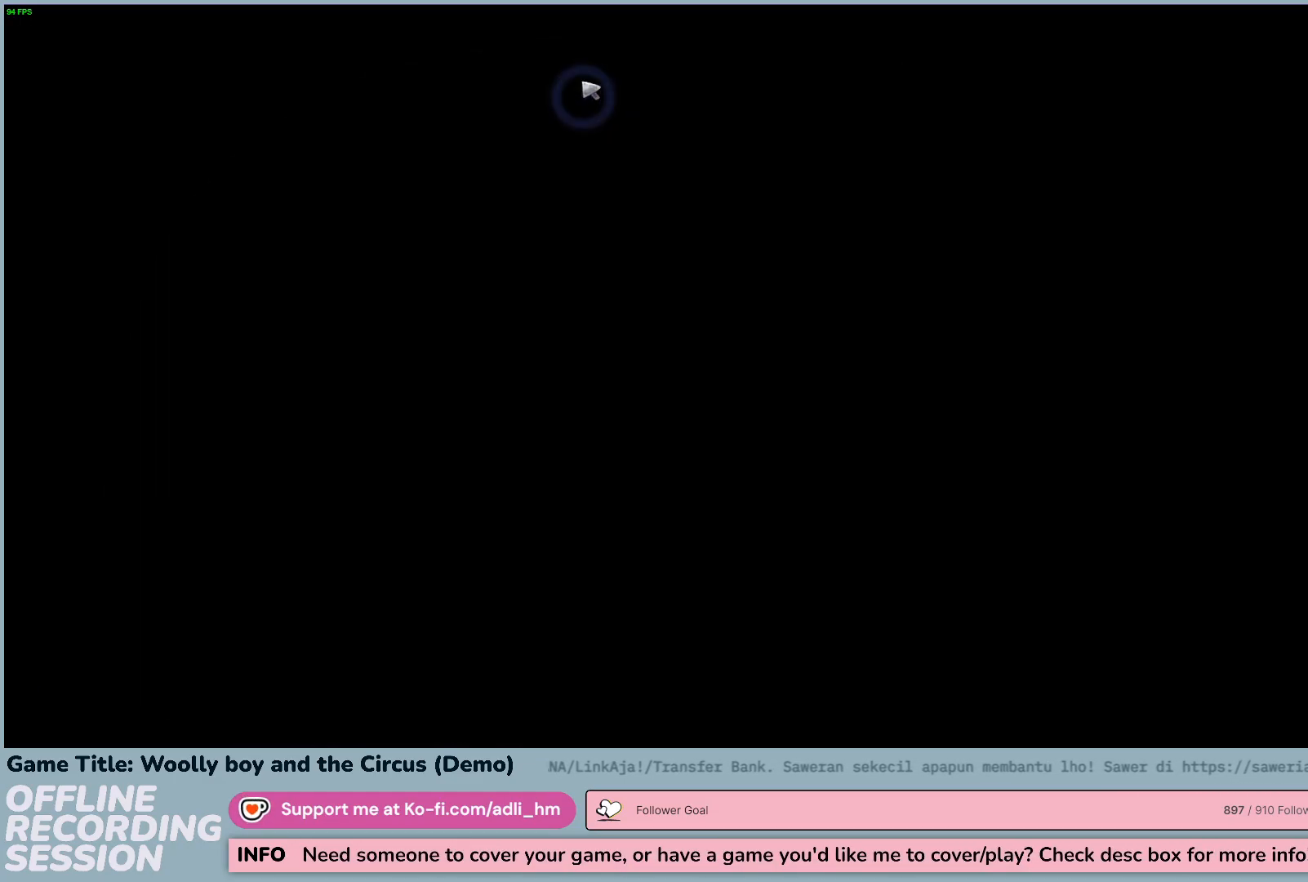
{"keys": [], "mouse": [], "events": [[200, "mouse_left", "up"]]}
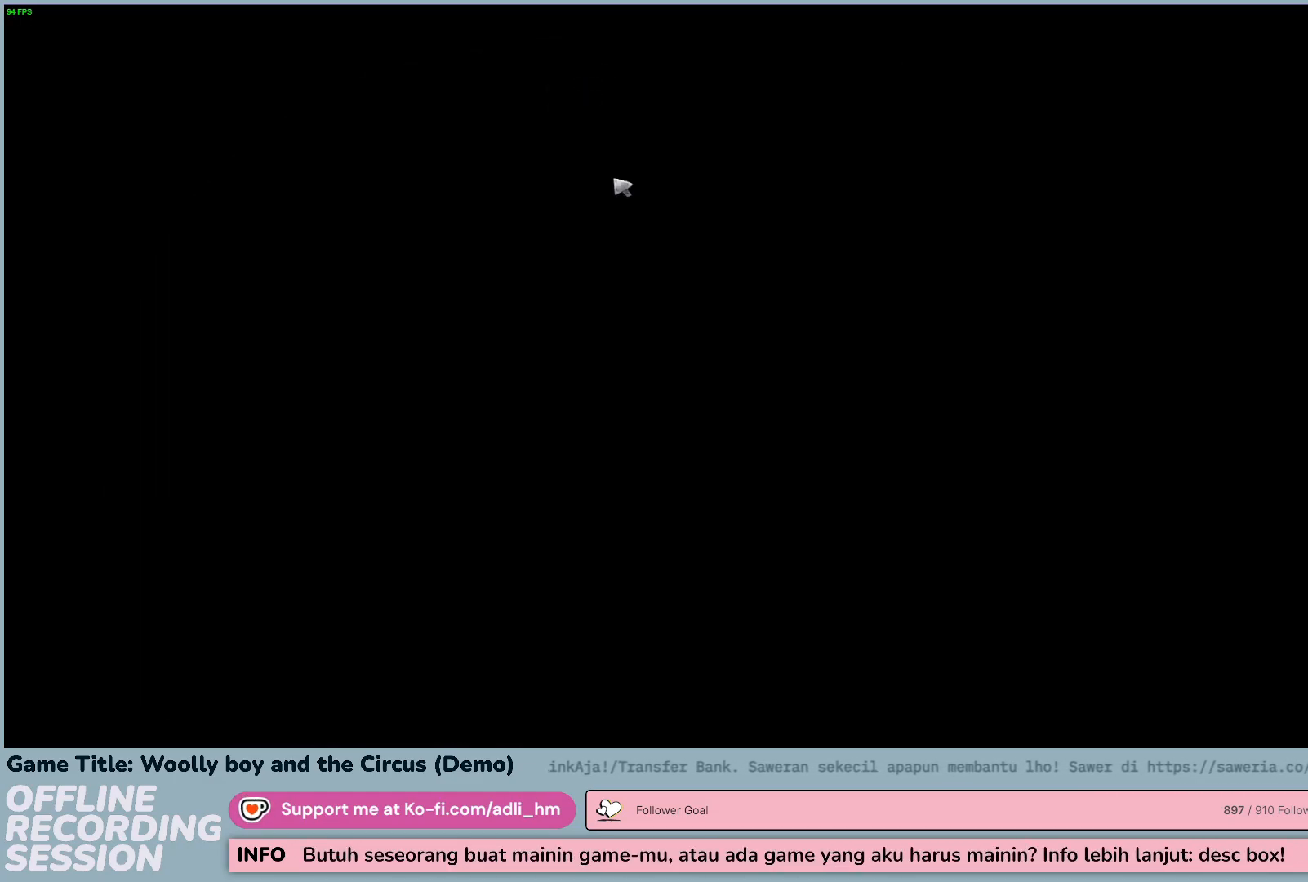
{"keys": [], "mouse": [], "events": []}
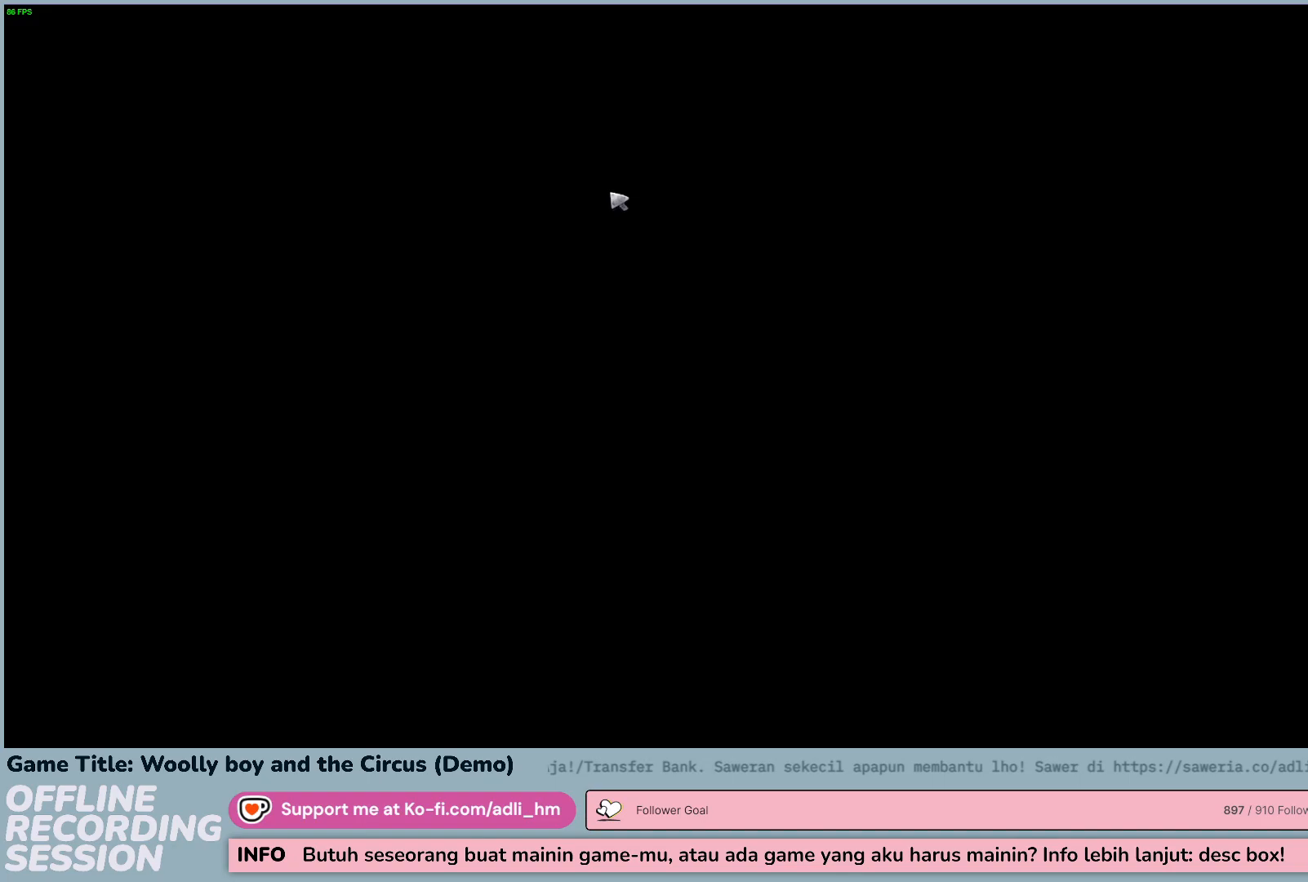
{"keys": [], "mouse": [], "events": []}
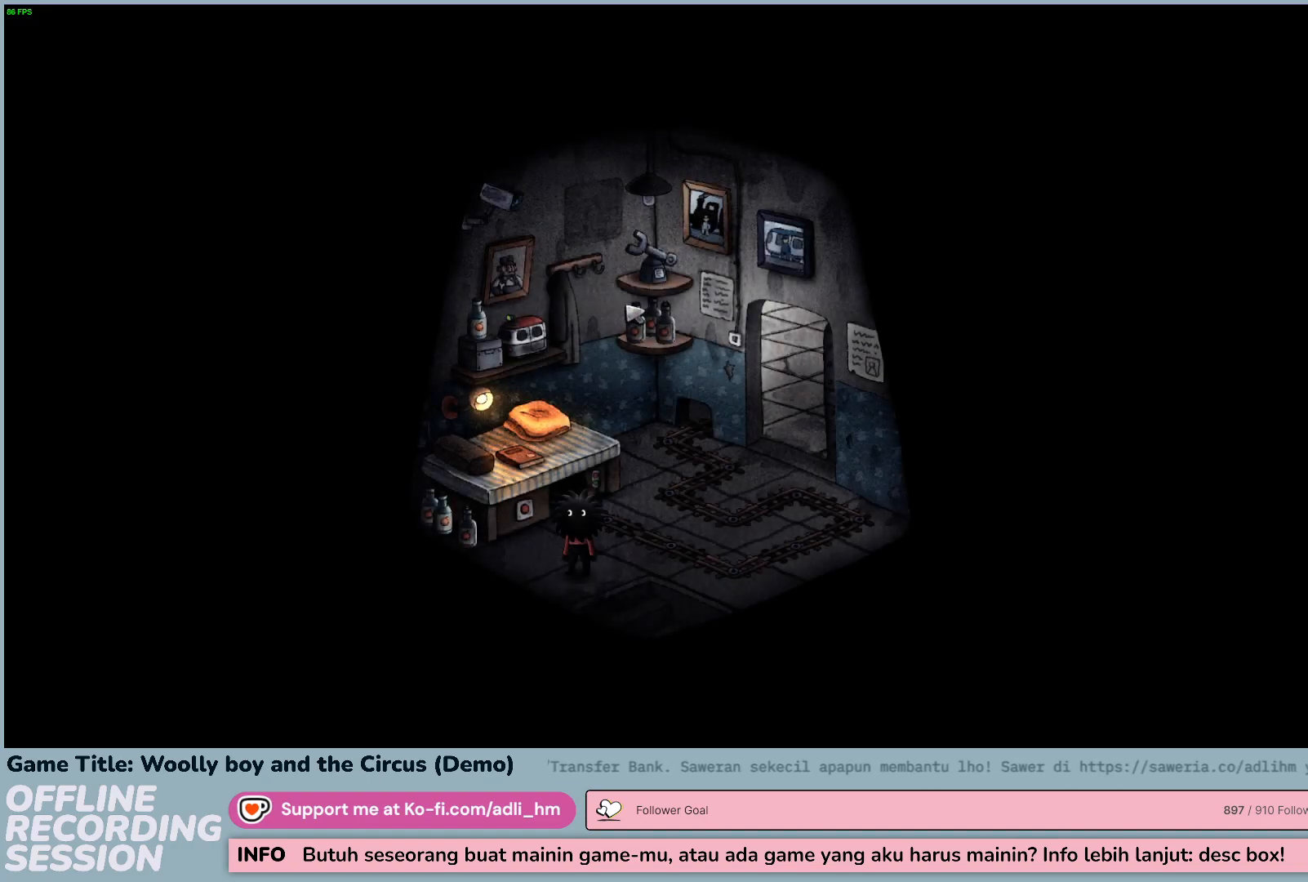
{"keys": [], "mouse": ["left"], "events": [[250, "mouse_left", "down"]]}
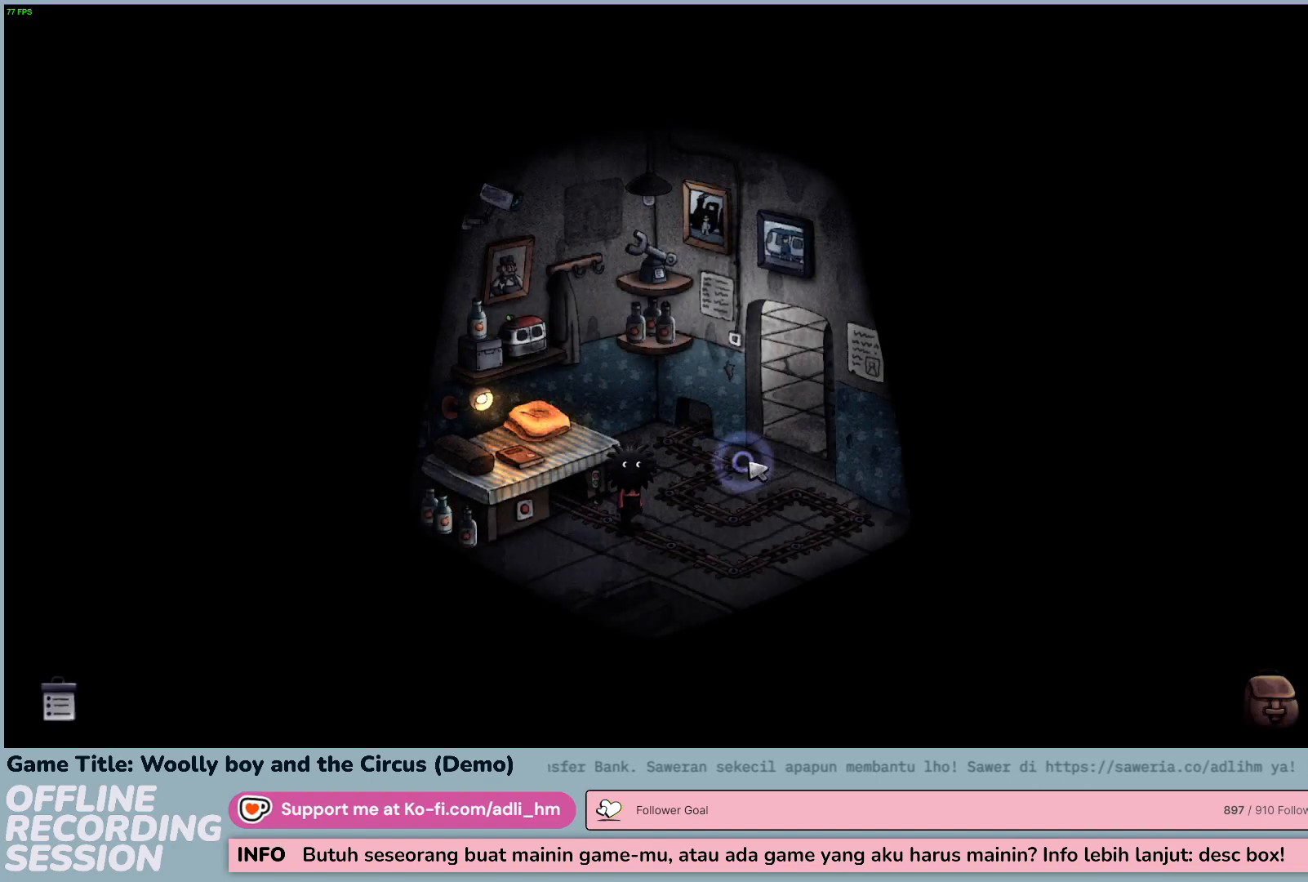
{"keys": [], "mouse": ["left"], "events": []}
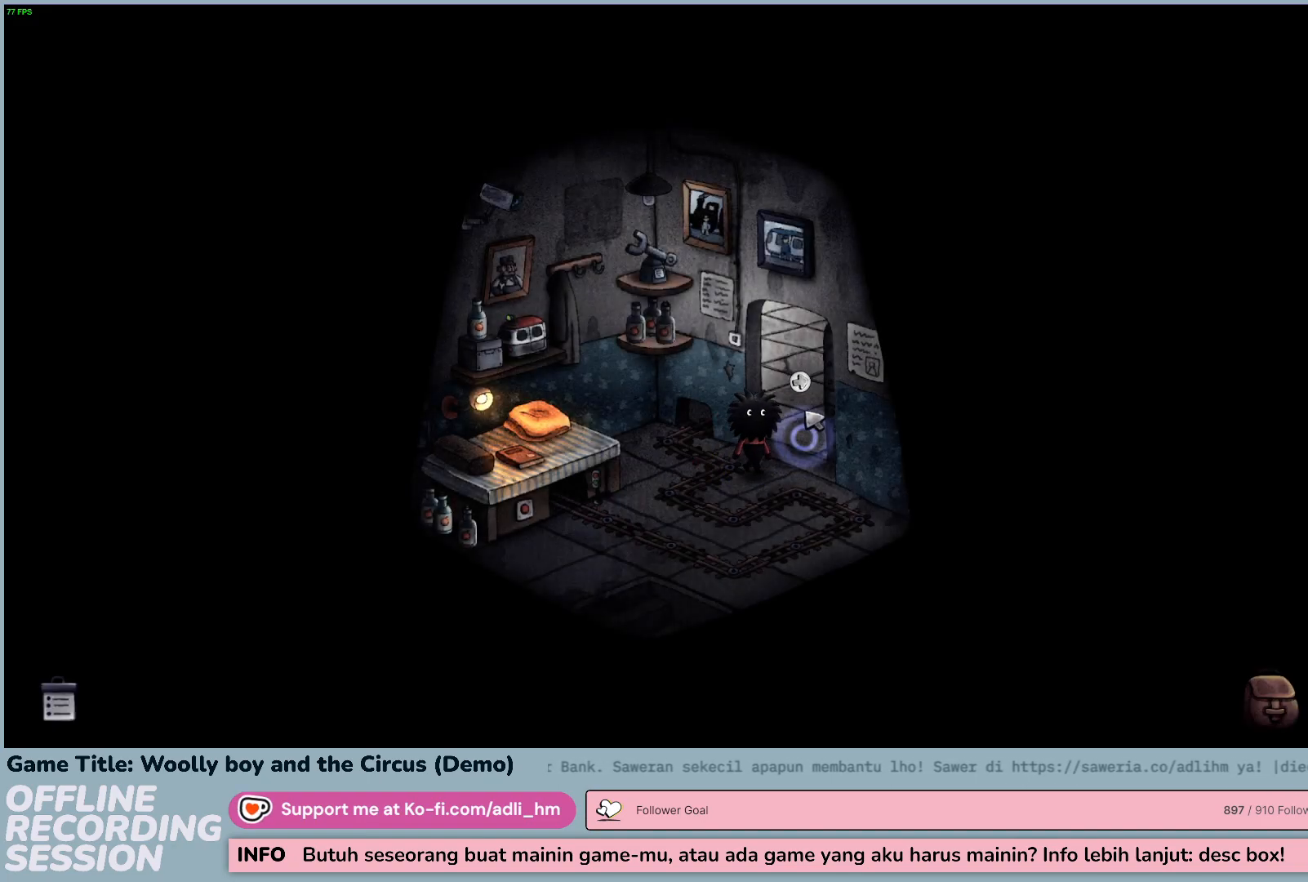
{"keys": [], "mouse": [], "events": [[467, "mouse_left", "up"]]}
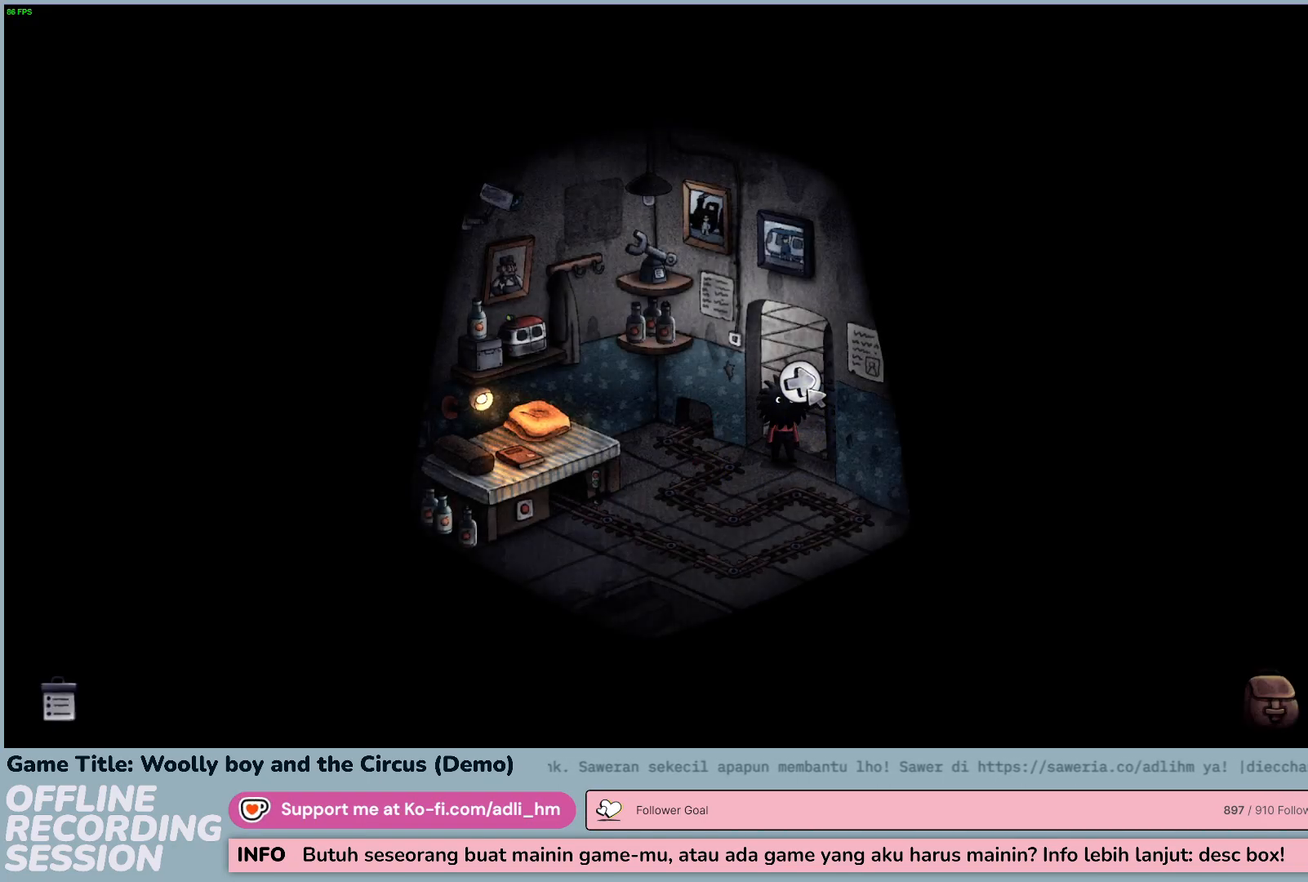
{"keys": [], "mouse": [], "events": [[67, "mouse_left", "down"], [300, "mouse_left", "up"]]}
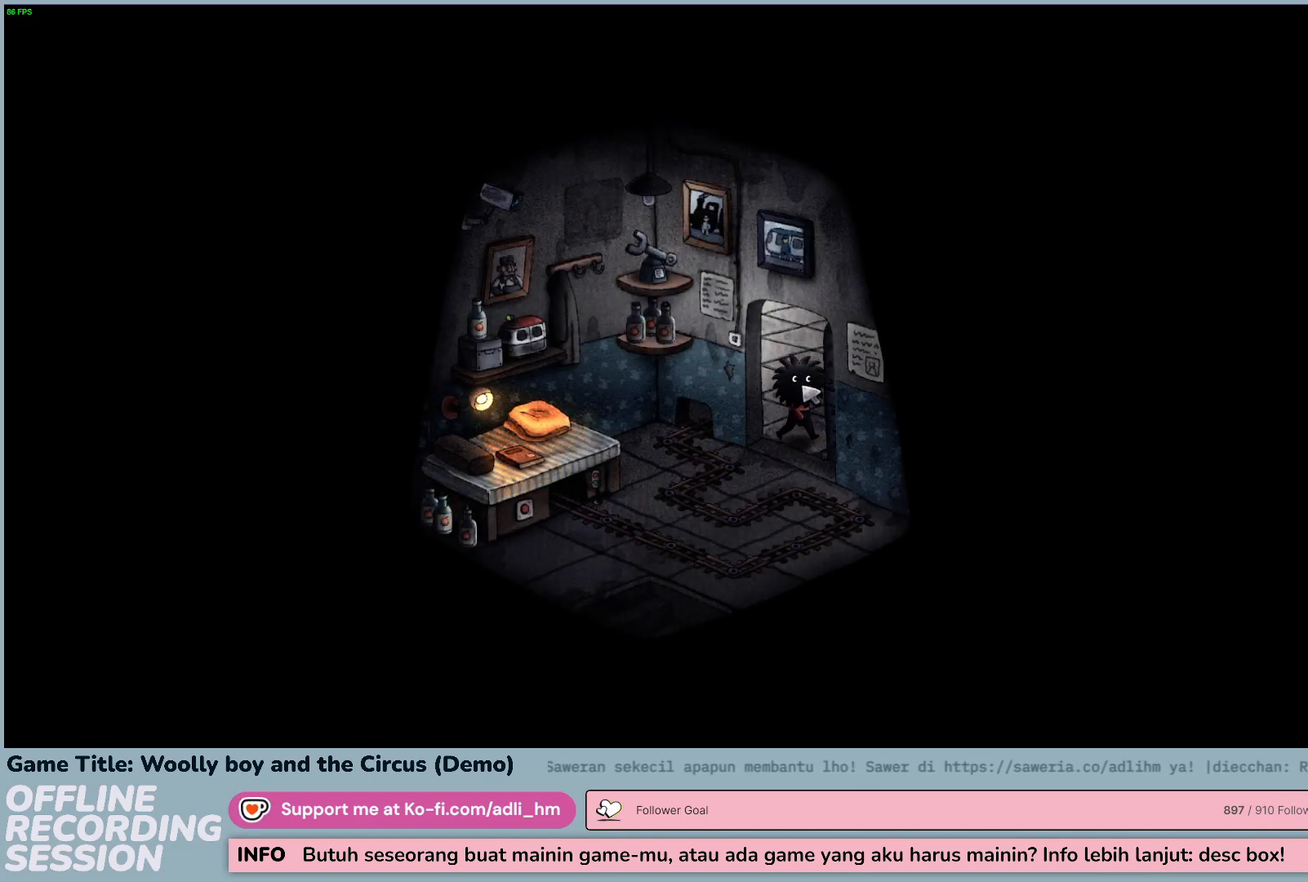
{"keys": [], "mouse": [], "events": []}
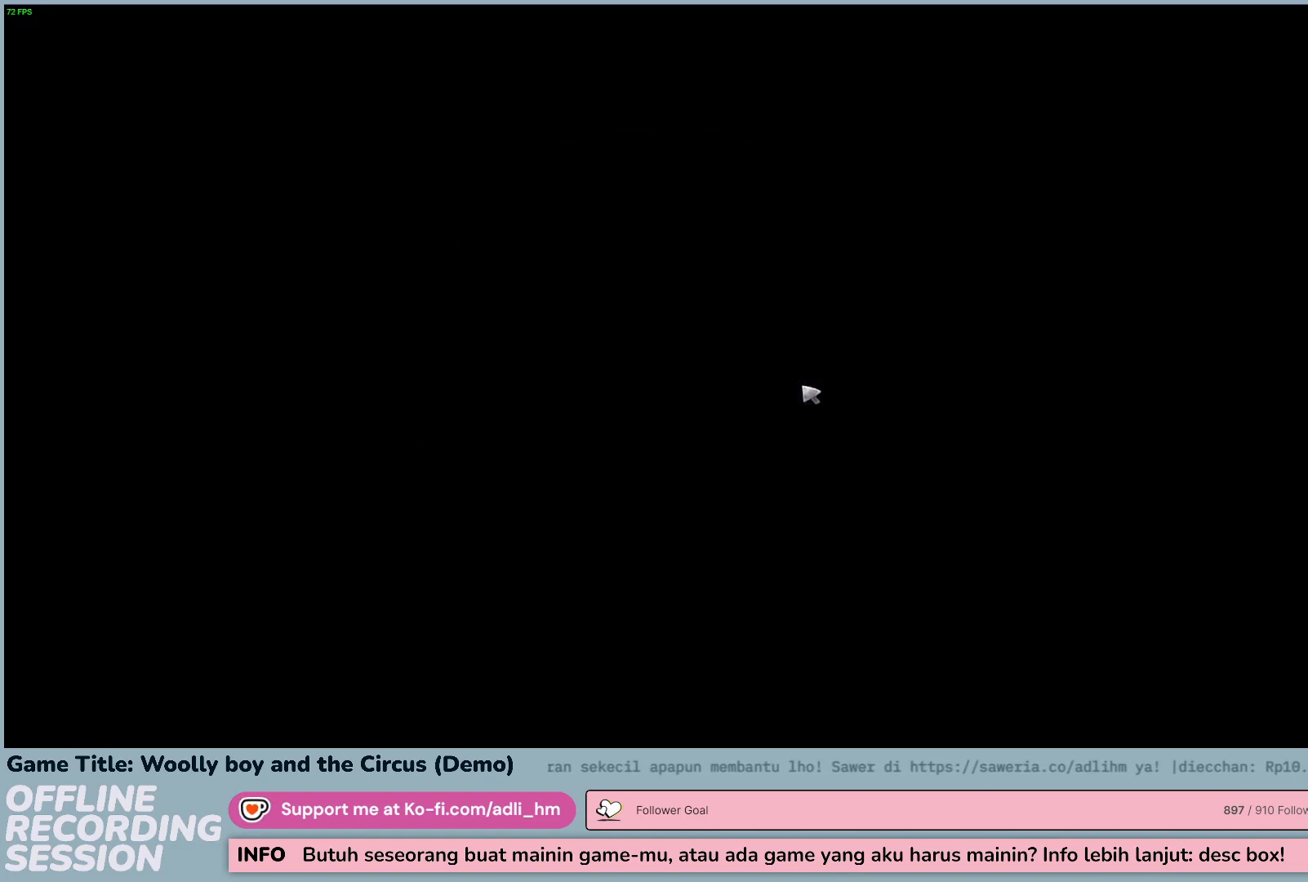
{"keys": [], "mouse": [], "events": []}
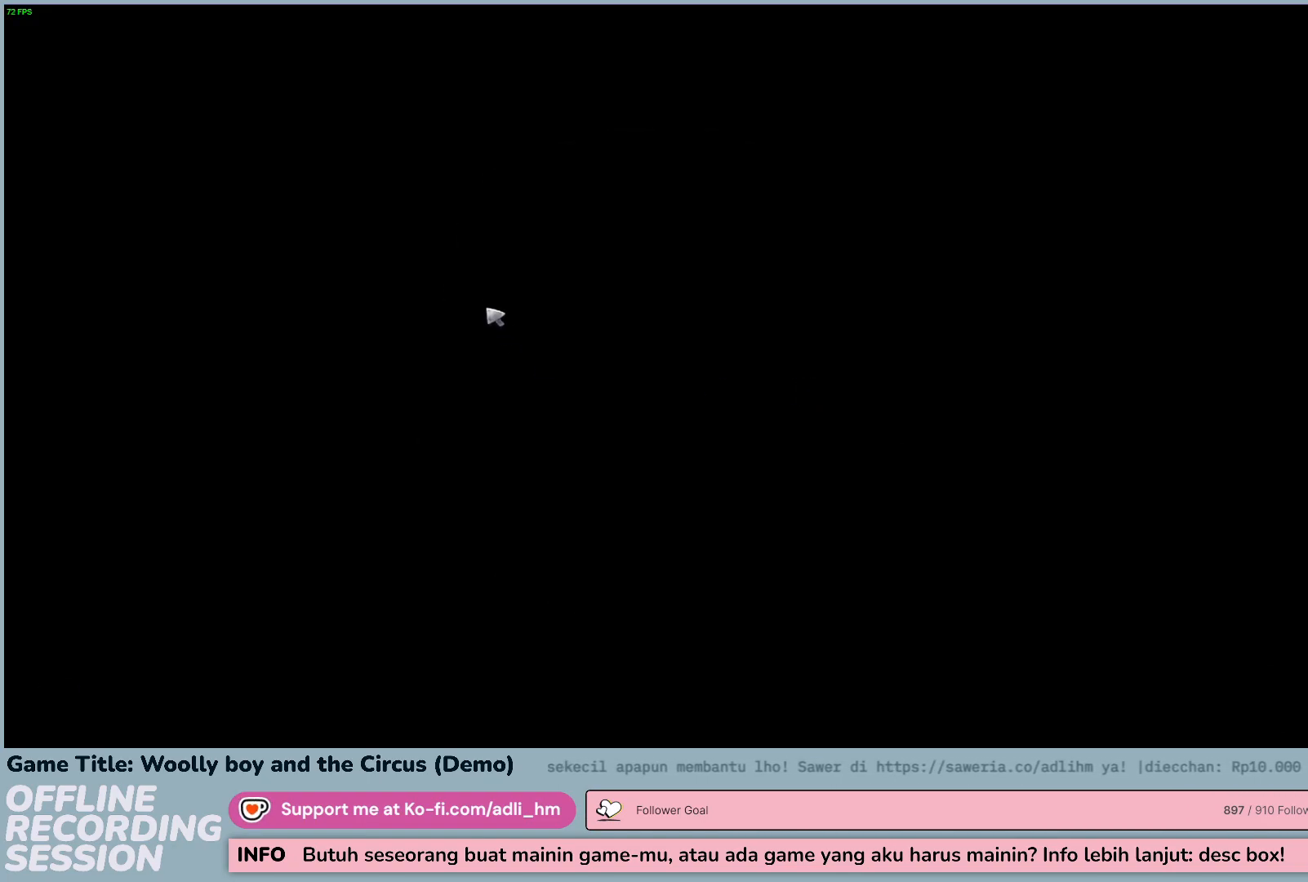
{"keys": [], "mouse": [], "events": []}
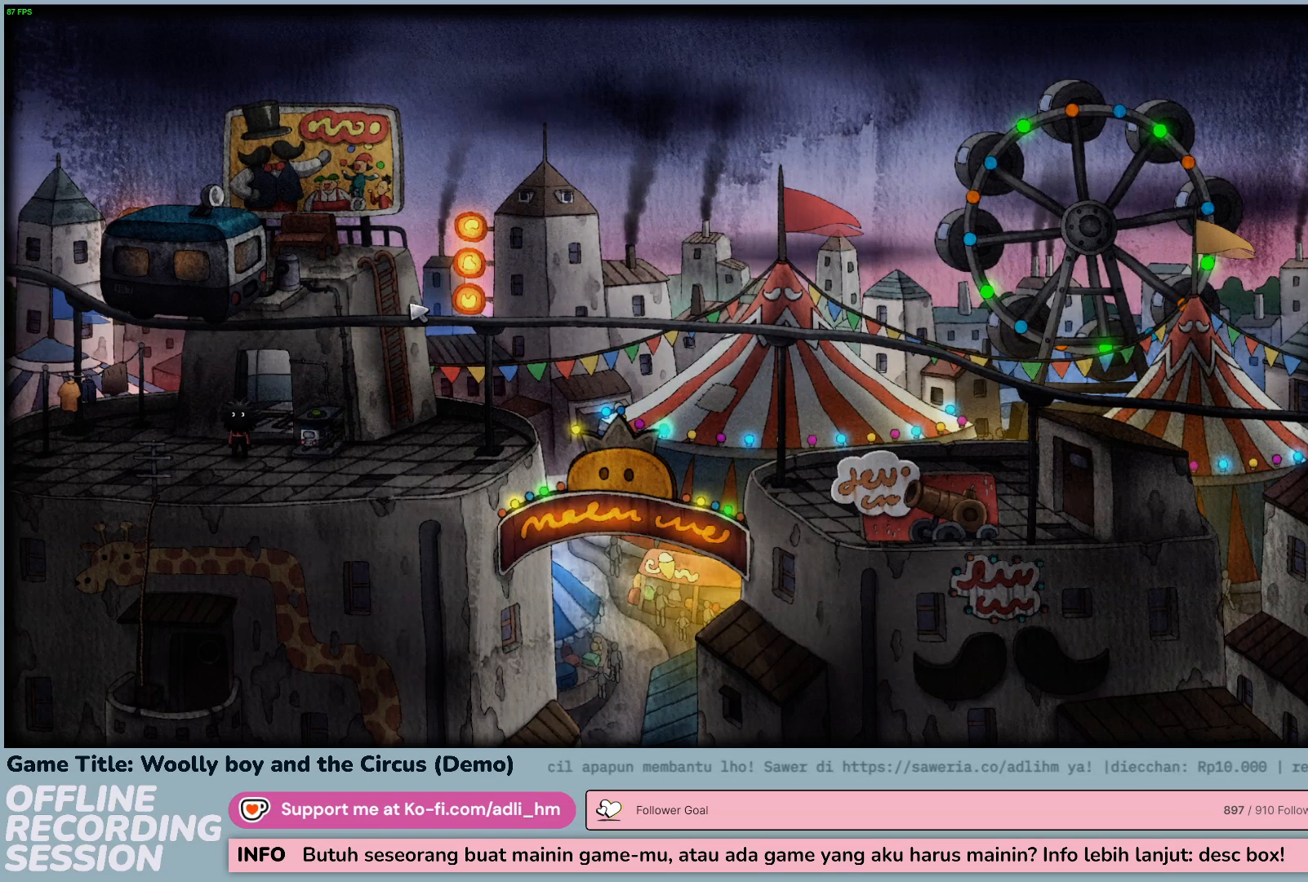
{"keys": [], "mouse": ["left"], "events": [[450, "mouse_left", "down"]]}
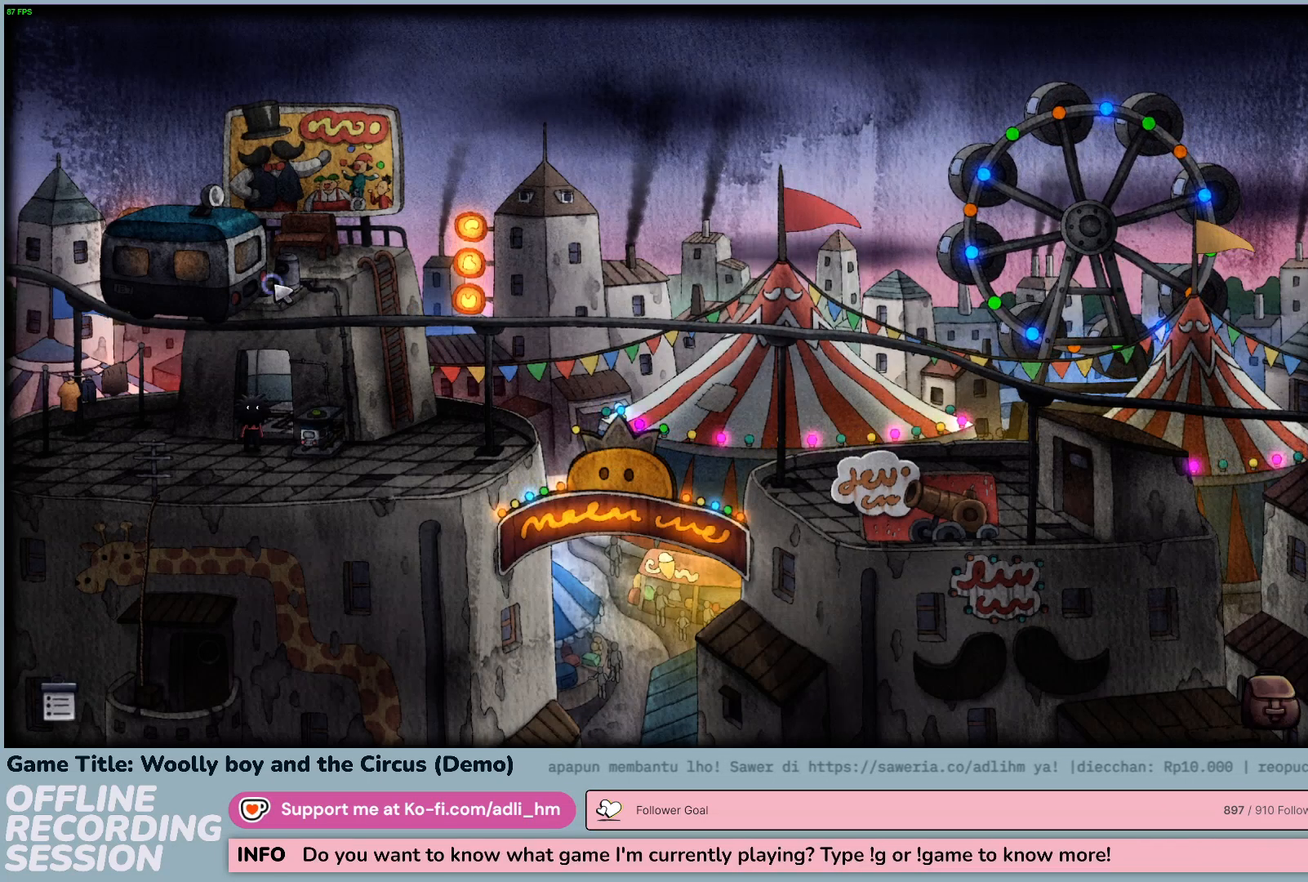
{"keys": [], "mouse": ["left"], "events": [[167, "mouse_left", "up"], [433, "mouse_left", "down"]]}
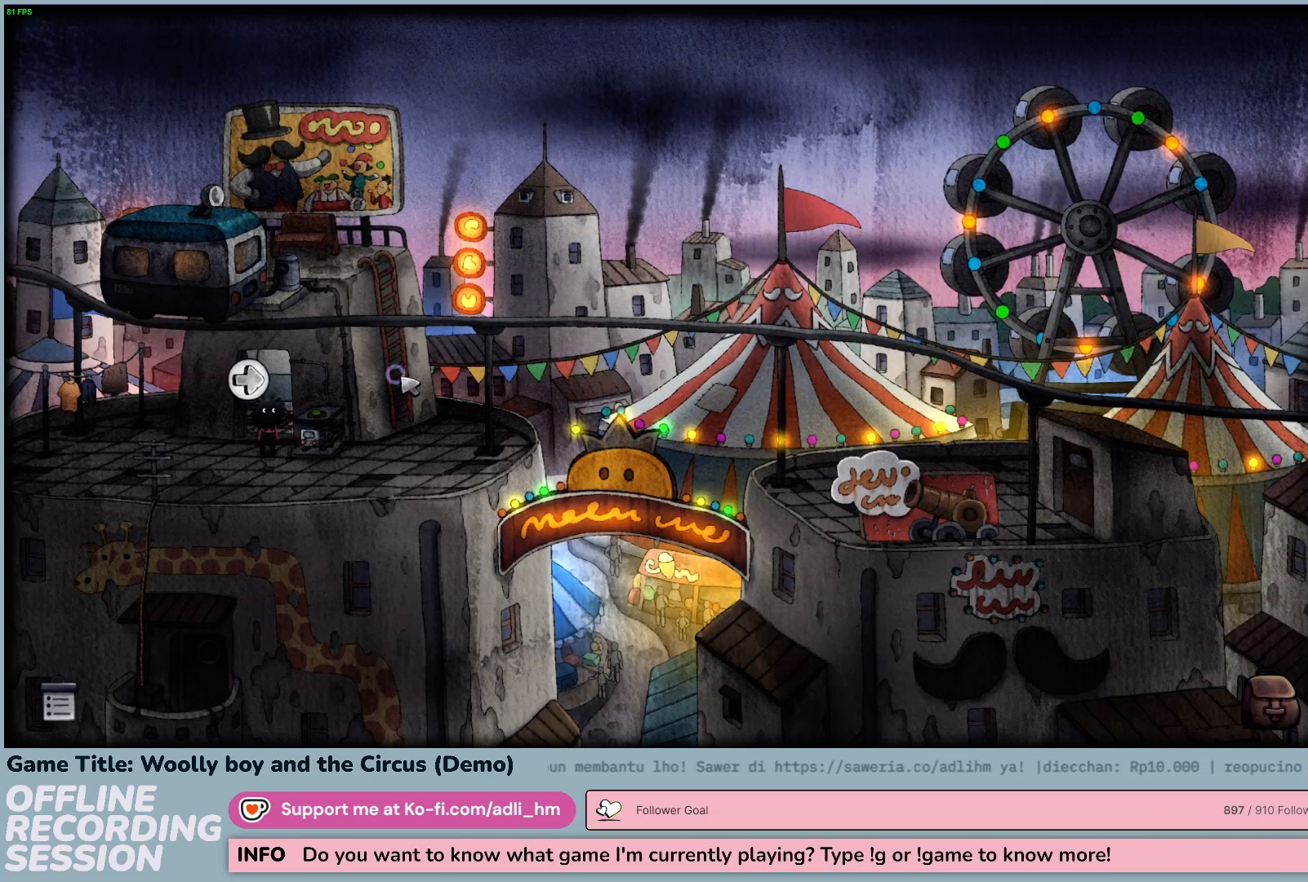
{"keys": [], "mouse": ["left"], "events": []}
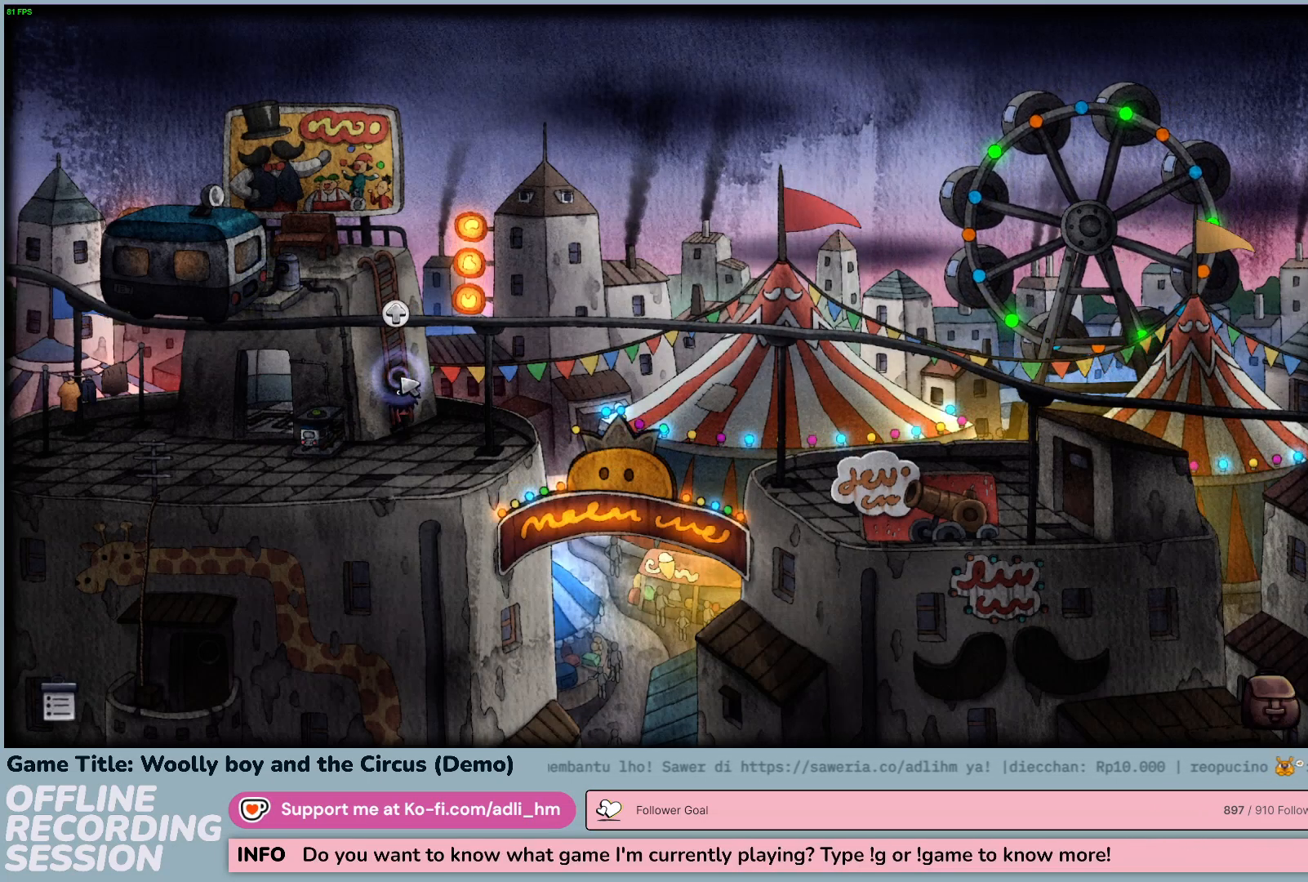
{"keys": [], "mouse": ["left"], "events": []}
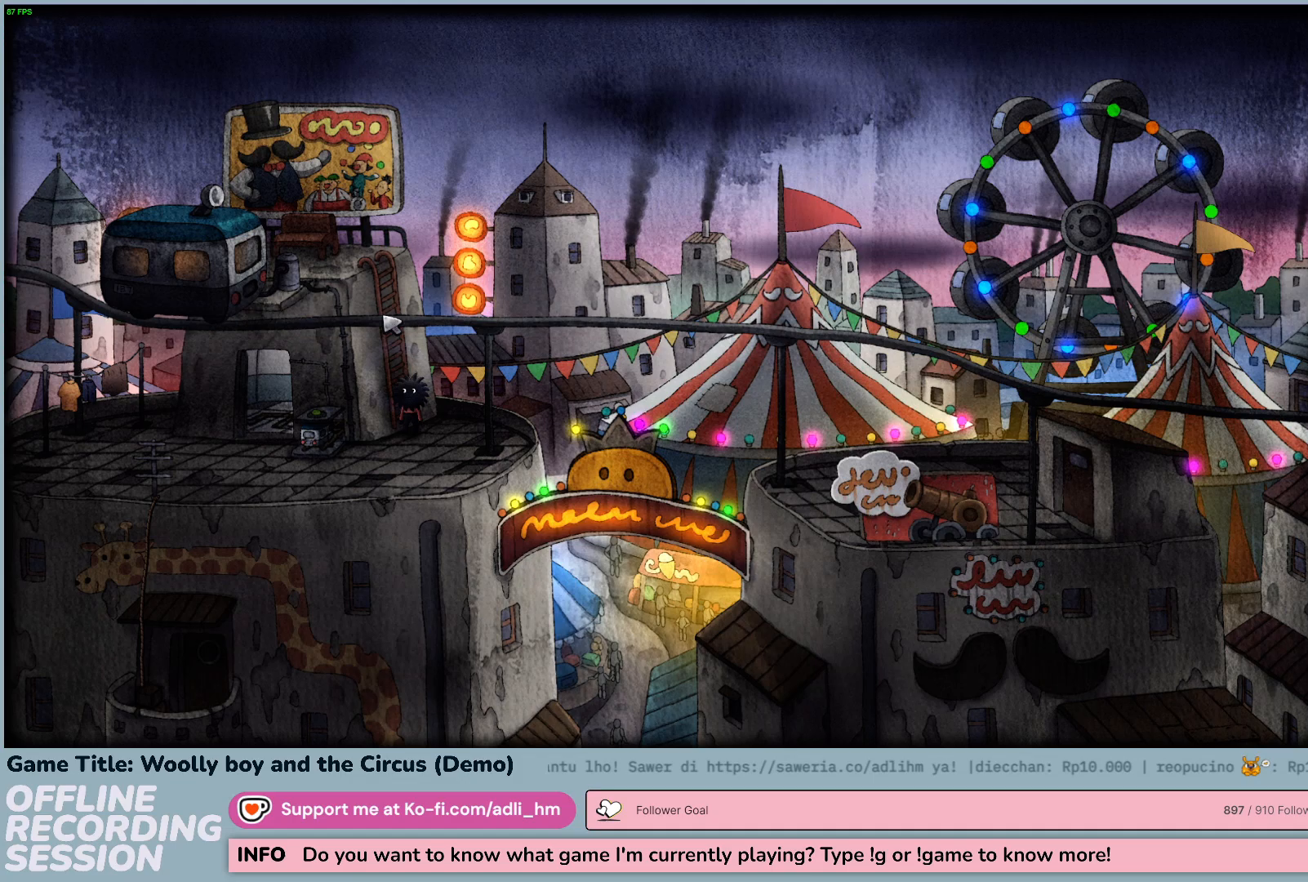
{"keys": [], "mouse": [], "events": [[100, "mouse_left", "up"]]}